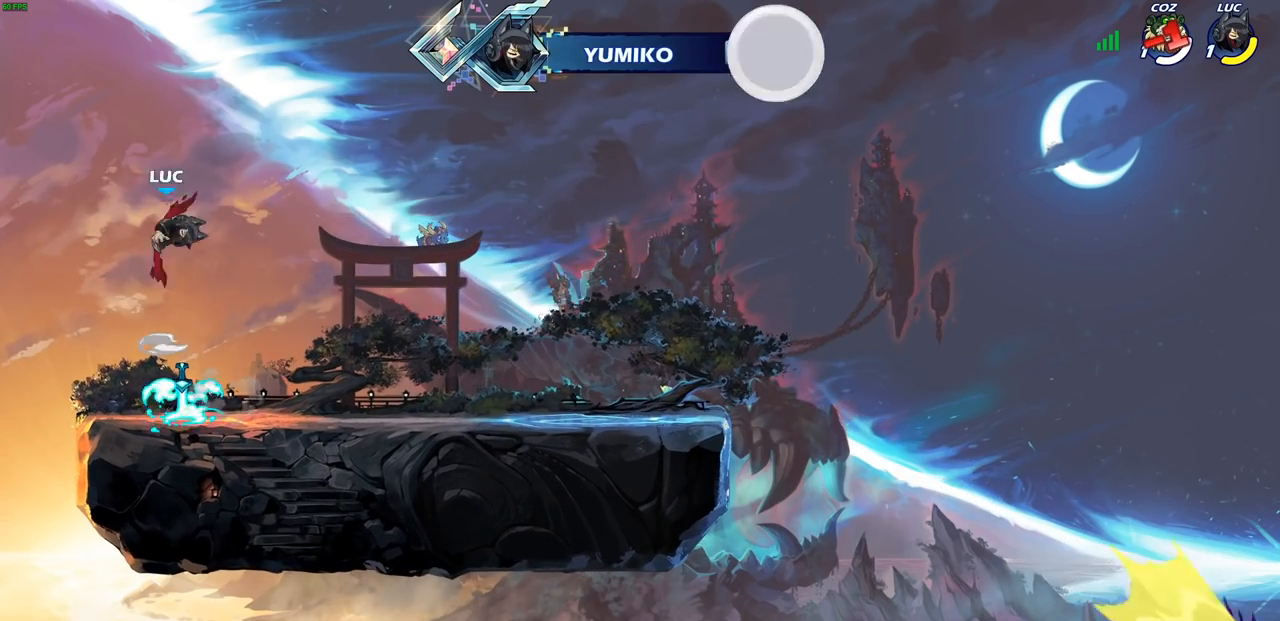
Gameplay with a controller (PlayStation layout); each line is a JSON object with the inputs held at the frame after it. "events" lists button and stick changes between this image and that frame as [ms after this image, input, new state], when the widget could be followed in between.
{"buttons": [], "left_stick": "down", "right_stick": "center", "events": [[33, "R1", "down"], [83, "R1", "up"], [117, "left_stick", "center"], [500, "left_stick", "down"]]}
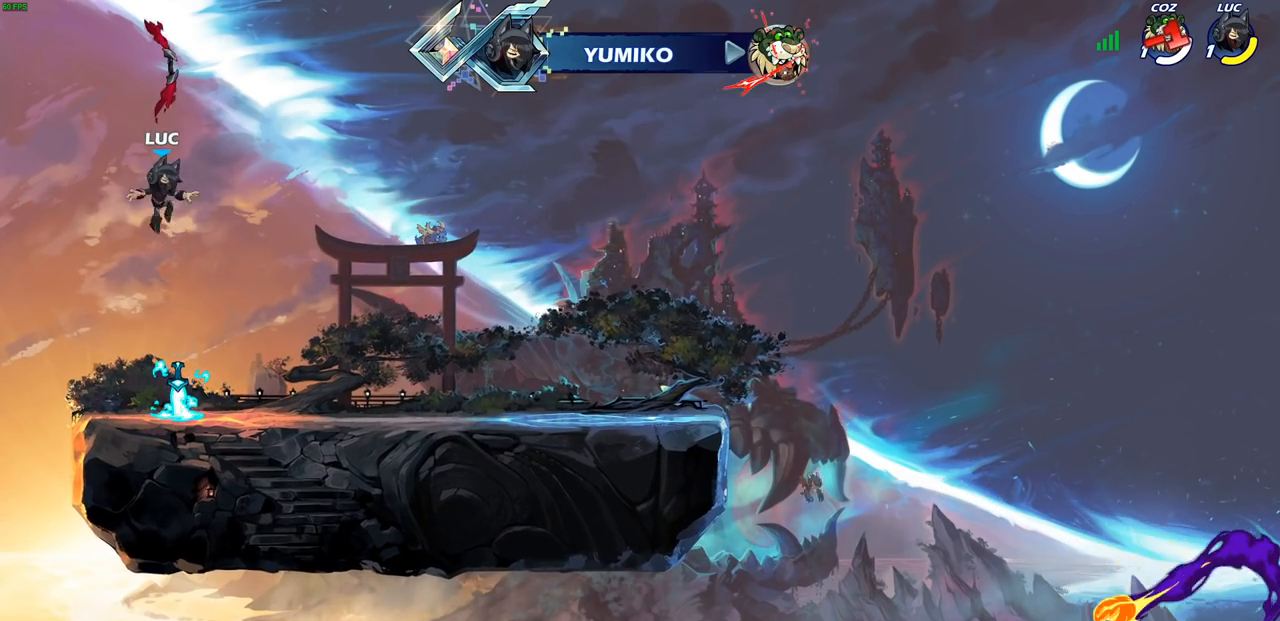
{"buttons": [], "left_stick": "up", "right_stick": "center", "events": [[250, "R1", "down"], [317, "CROSS", "down"], [317, "left_stick", "center"], [417, "R1", "up"], [433, "CROSS", "up"], [483, "left_stick", "up"]]}
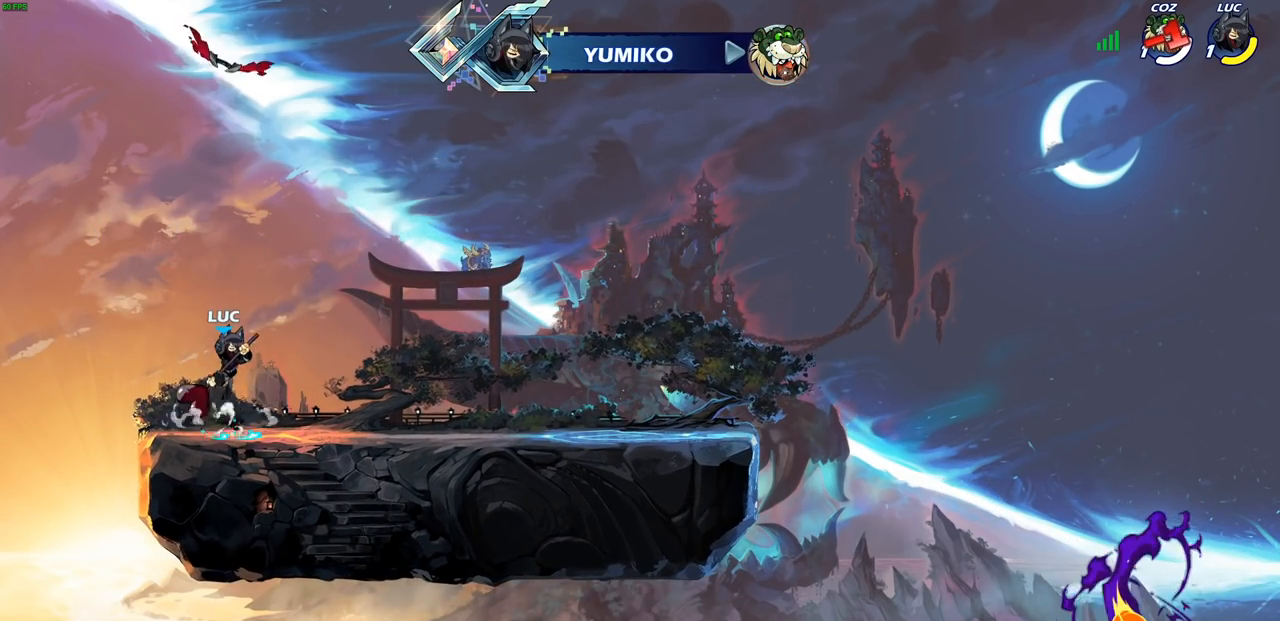
{"buttons": [], "left_stick": "center", "right_stick": "center", "events": [[17, "CROSS", "down"], [83, "CROSS", "up"], [167, "R1", "down"], [250, "R1", "up"], [350, "left_stick", "center"]]}
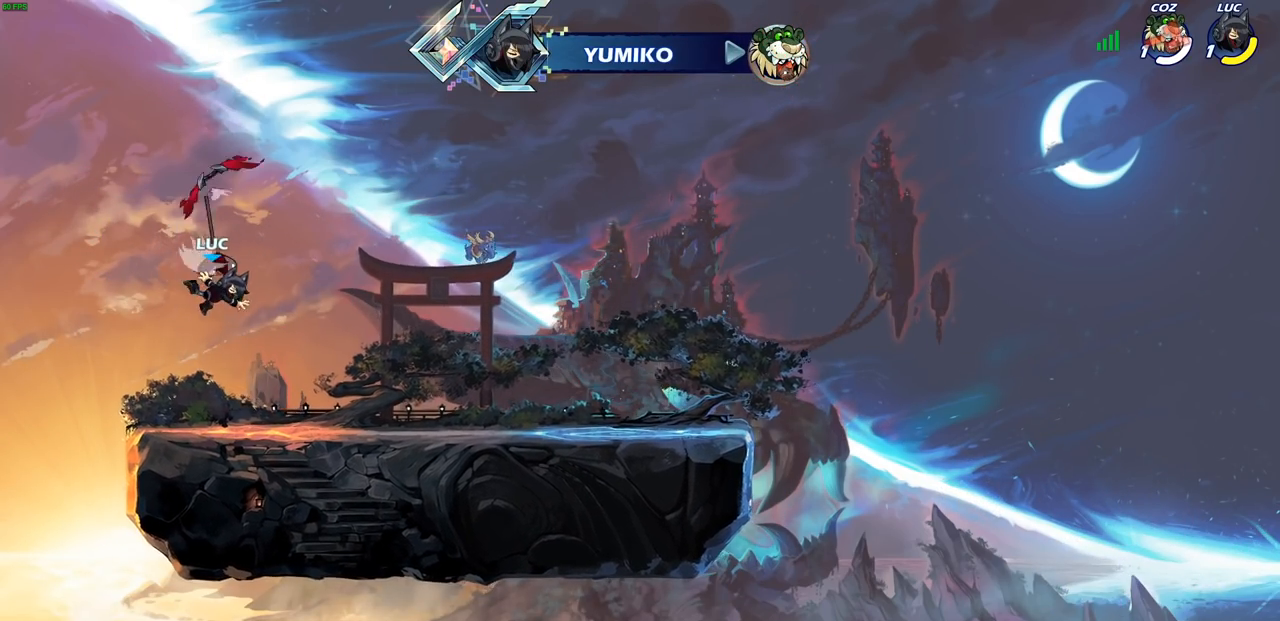
{"buttons": [], "left_stick": "up", "right_stick": "center", "events": [[200, "R1", "down"], [300, "R1", "up"], [483, "left_stick", "up"]]}
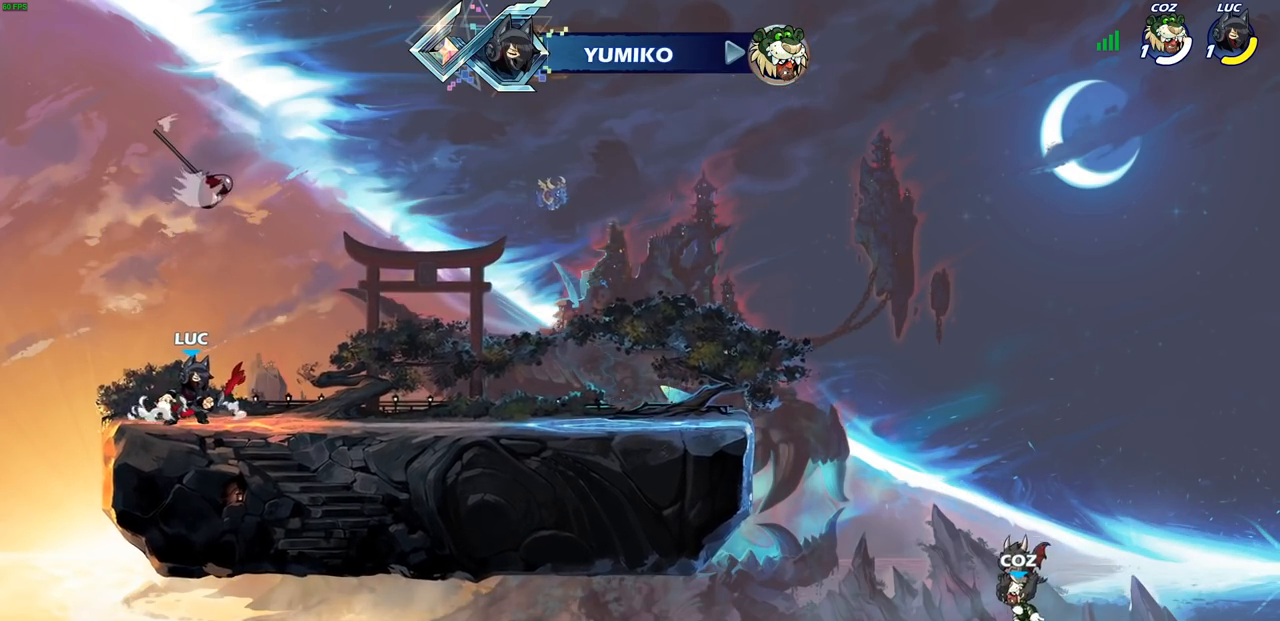
{"buttons": [], "left_stick": "center", "right_stick": "center", "events": [[33, "R1", "down"], [117, "R1", "up"], [283, "left_stick", "center"]]}
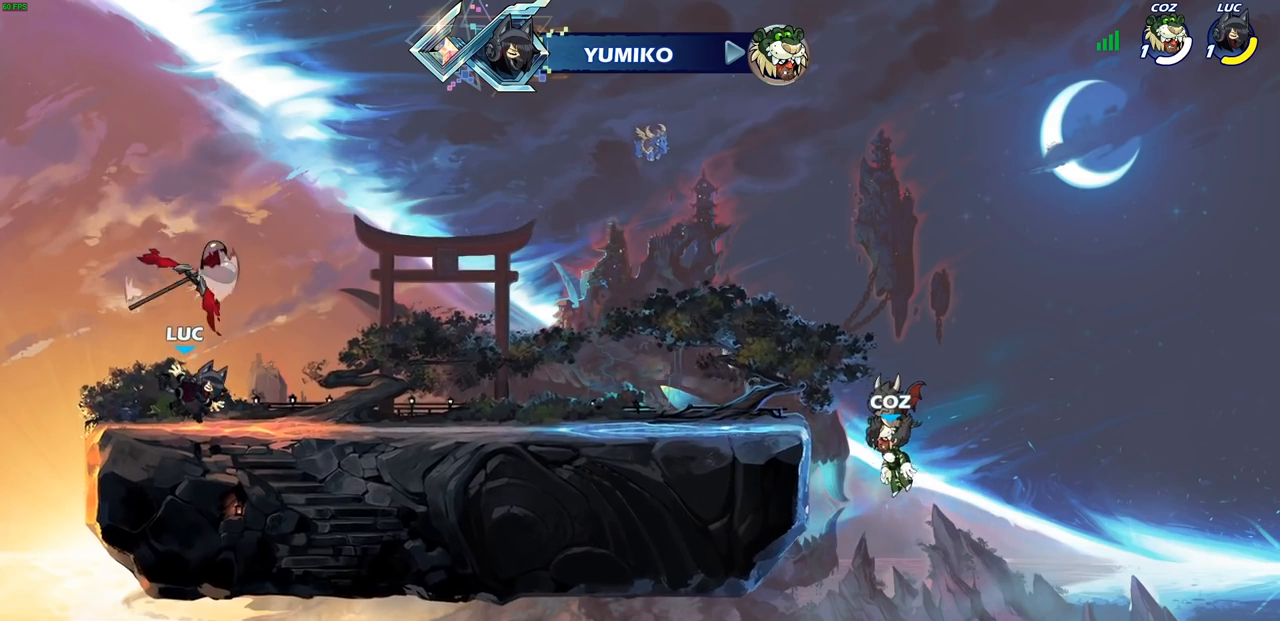
{"buttons": ["R1"], "left_stick": "up", "right_stick": "center", "events": [[133, "R1", "down"], [167, "CROSS", "down"], [250, "CROSS", "up"], [250, "R1", "up"], [350, "left_stick", "up"], [450, "R1", "down"]]}
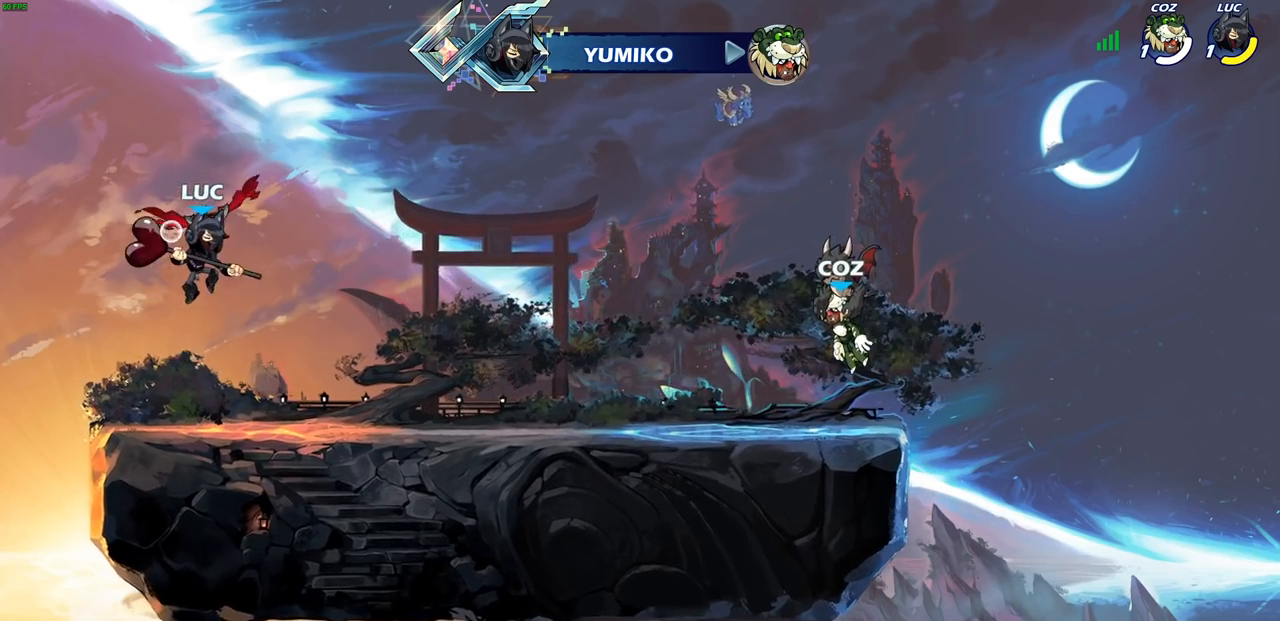
{"buttons": ["R1"], "left_stick": "center", "right_stick": "center", "events": [[17, "R1", "up"], [150, "left_stick", "center"], [433, "R1", "down"]]}
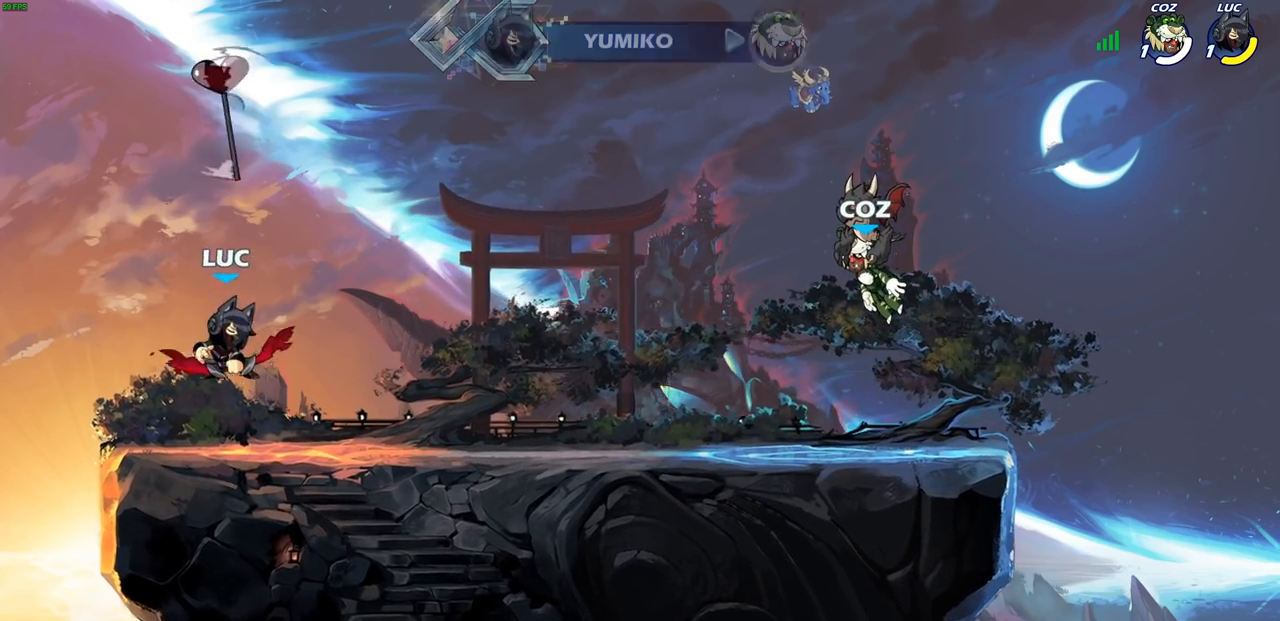
{"buttons": [], "left_stick": "center", "right_stick": "center", "events": [[50, "R1", "up"], [183, "CROSS", "down"], [217, "left_stick", "up"], [250, "CROSS", "up"], [300, "R1", "down"], [367, "R1", "up"], [417, "left_stick", "center"]]}
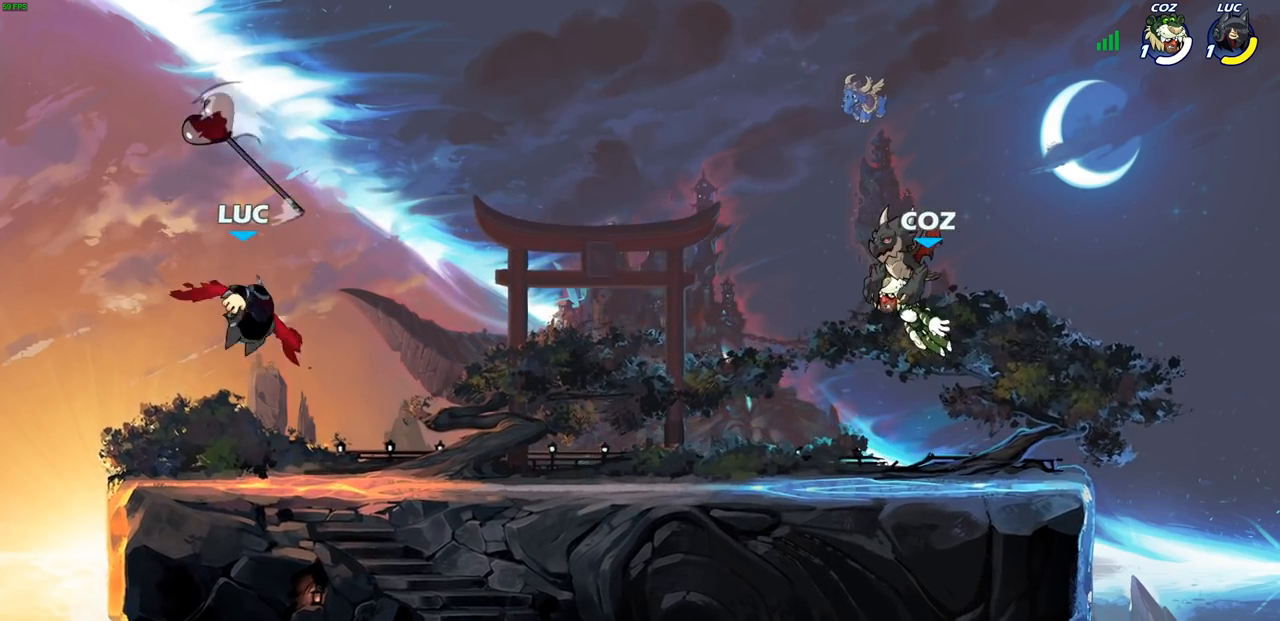
{"buttons": [], "left_stick": "center", "right_stick": "center", "events": [[233, "R1", "down"], [317, "CROSS", "down"], [367, "R1", "up"], [383, "CROSS", "up"]]}
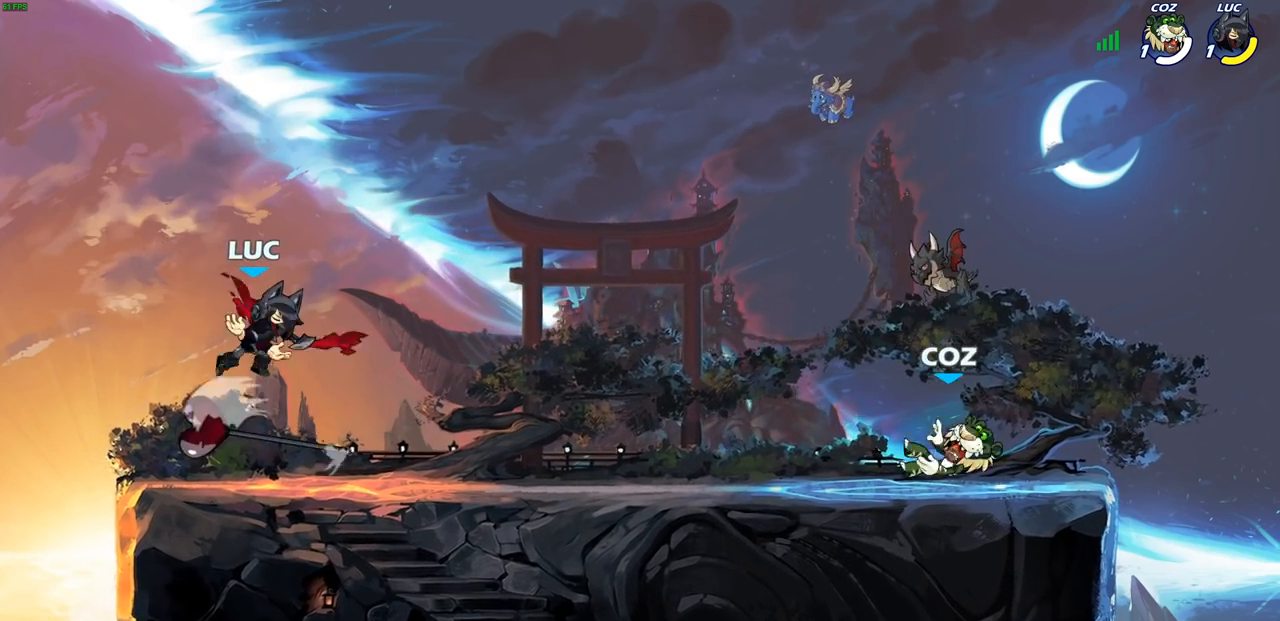
{"buttons": [], "left_stick": "center", "right_stick": "center", "events": [[333, "R1", "down"], [433, "R1", "up"]]}
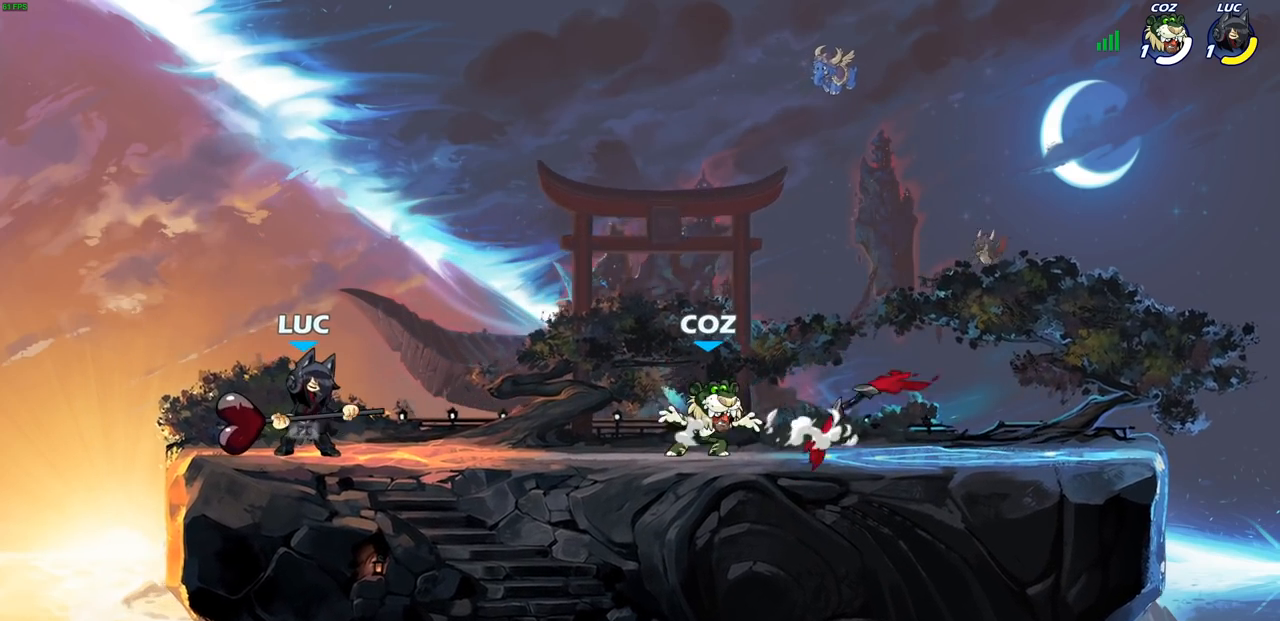
{"buttons": [], "left_stick": "center", "right_stick": "center", "events": [[100, "left_stick", "right"], [150, "SQUARE", "down"], [250, "SQUARE", "up"], [283, "left_stick", "center"]]}
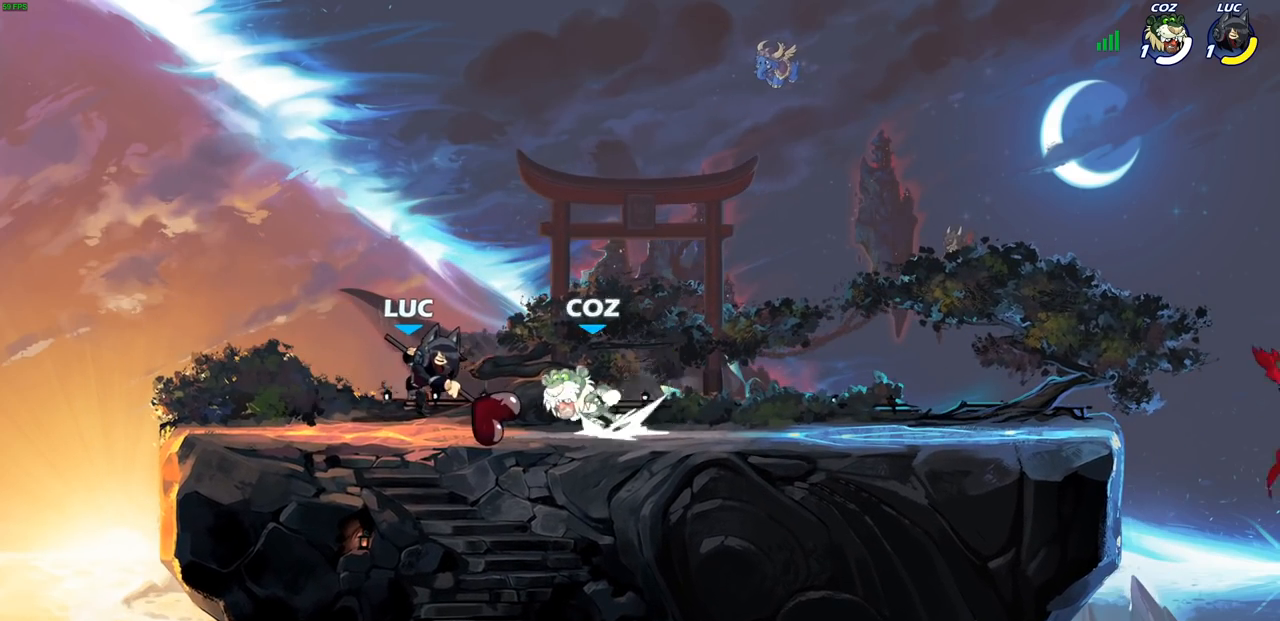
{"buttons": [], "left_stick": "center", "right_stick": "center", "events": [[200, "SQUARE", "down"], [283, "SQUARE", "up"], [367, "SQUARE", "down"], [467, "SQUARE", "up"]]}
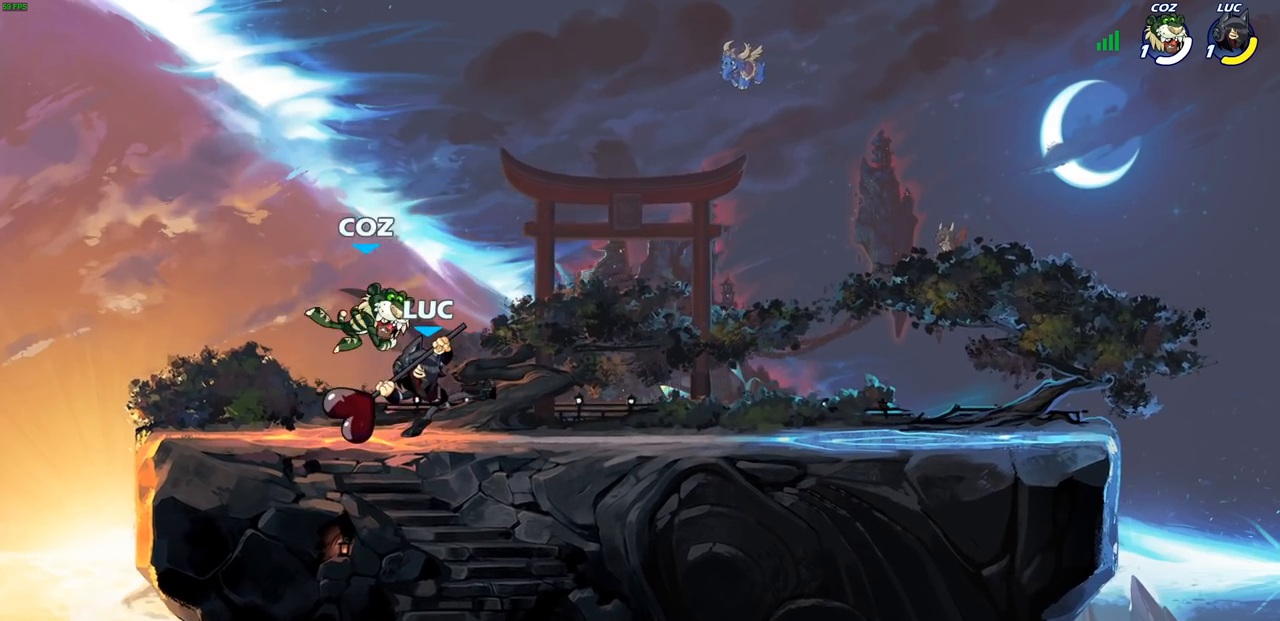
{"buttons": ["CROSS"], "left_stick": "up-left", "right_stick": "center", "events": [[350, "left_stick", "right"], [433, "left_stick", "up-left"], [450, "CROSS", "down"]]}
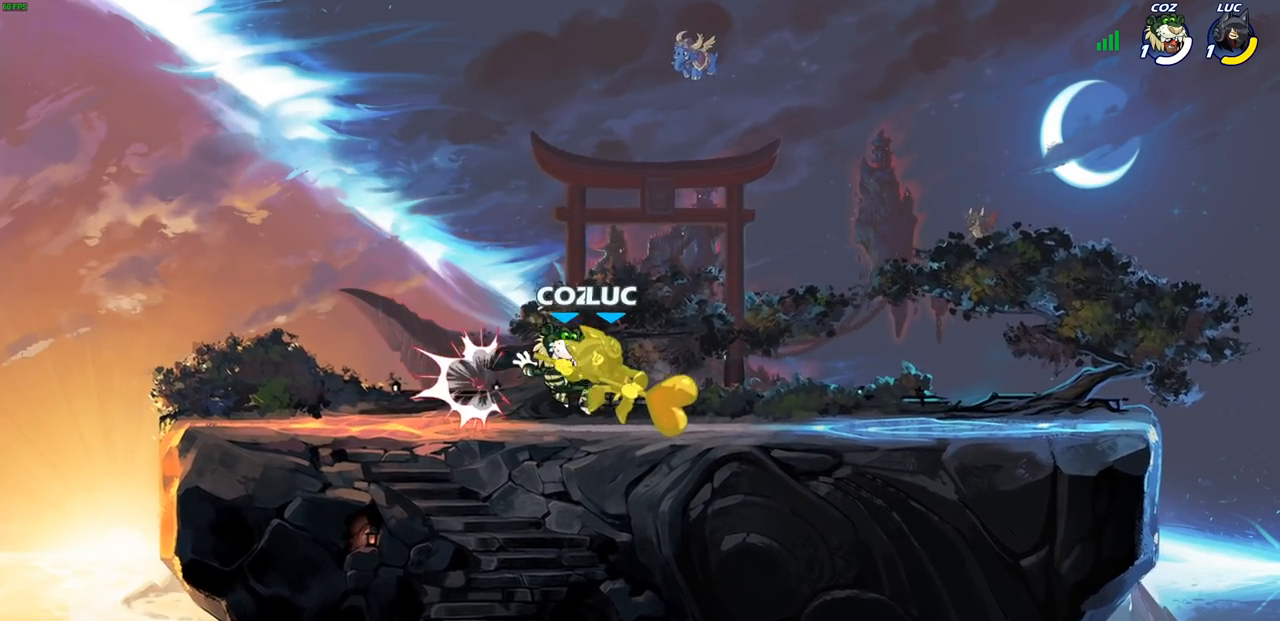
{"buttons": ["R2"], "left_stick": "right", "right_stick": "center", "events": [[50, "R2", "down"], [117, "left_stick", "up-right"], [133, "CROSS", "up"], [183, "R2", "up"], [200, "left_stick", "center"], [267, "left_stick", "right"], [333, "R2", "down"]]}
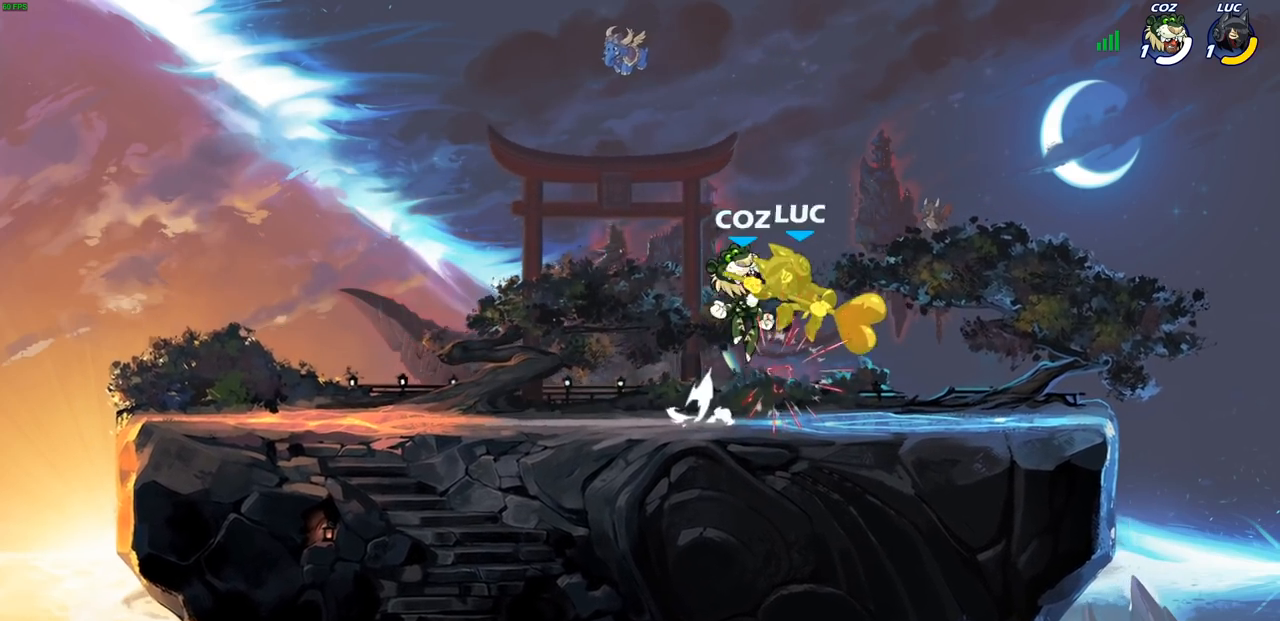
{"buttons": [], "left_stick": "up-left", "right_stick": "center", "events": [[50, "R2", "up"], [50, "left_stick", "left"], [133, "left_stick", "center"], [233, "left_stick", "up-left"], [267, "CROSS", "down"], [267, "R2", "down"], [433, "CROSS", "up"], [467, "R2", "up"]]}
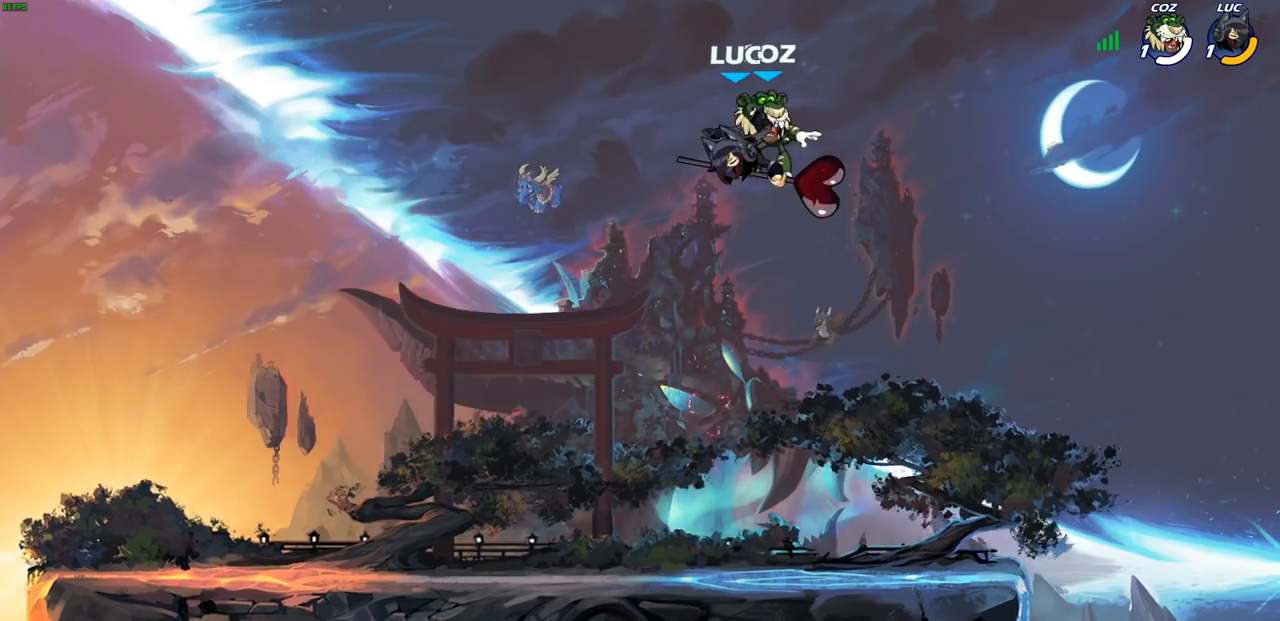
{"buttons": [], "left_stick": "down", "right_stick": "center", "events": [[33, "left_stick", "left"], [150, "R2", "down"], [400, "left_stick", "down"], [433, "R2", "up"]]}
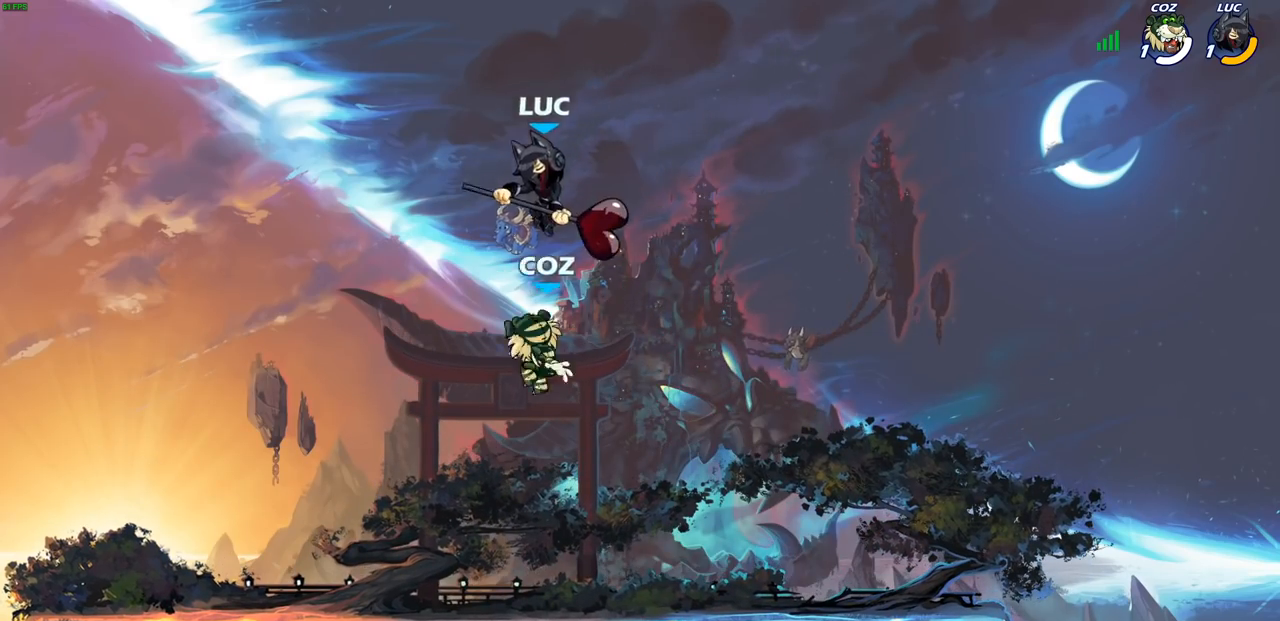
{"buttons": [], "left_stick": "center", "right_stick": "center", "events": [[33, "left_stick", "right"], [117, "left_stick", "down-left"], [133, "SQUARE", "down"], [200, "SQUARE", "up"], [283, "left_stick", "center"]]}
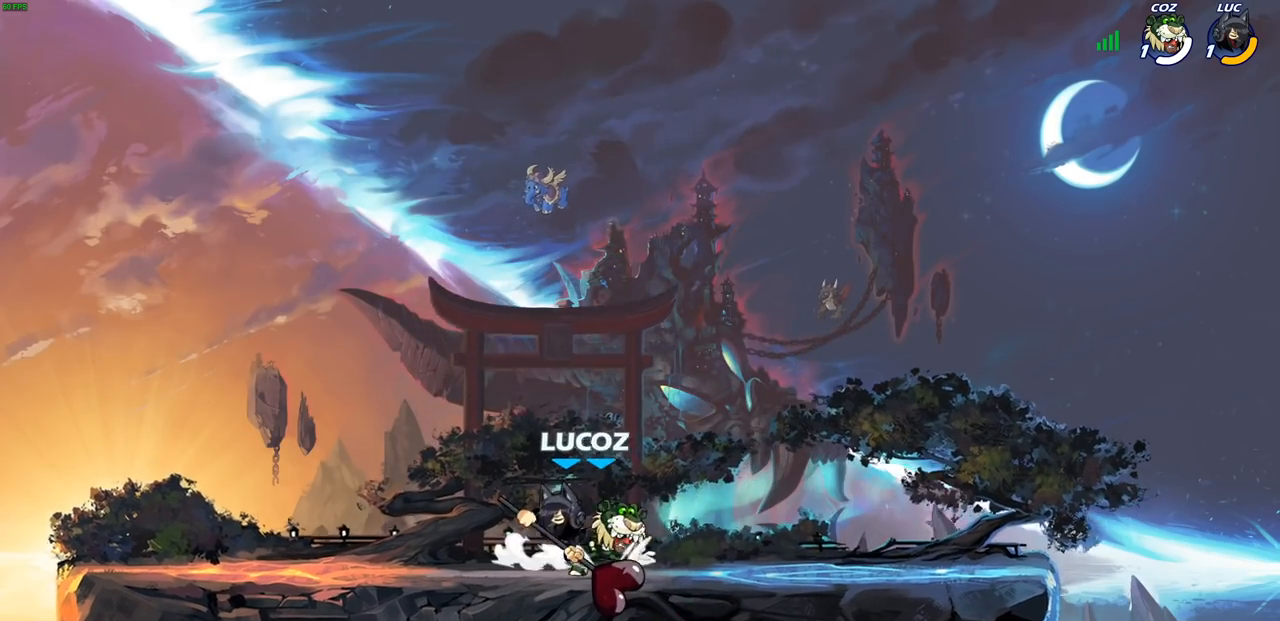
{"buttons": ["SQUARE"], "left_stick": "center", "right_stick": "center", "events": [[217, "left_stick", "up-right"], [300, "SQUARE", "down"], [317, "left_stick", "center"], [367, "SQUARE", "up"], [483, "SQUARE", "down"]]}
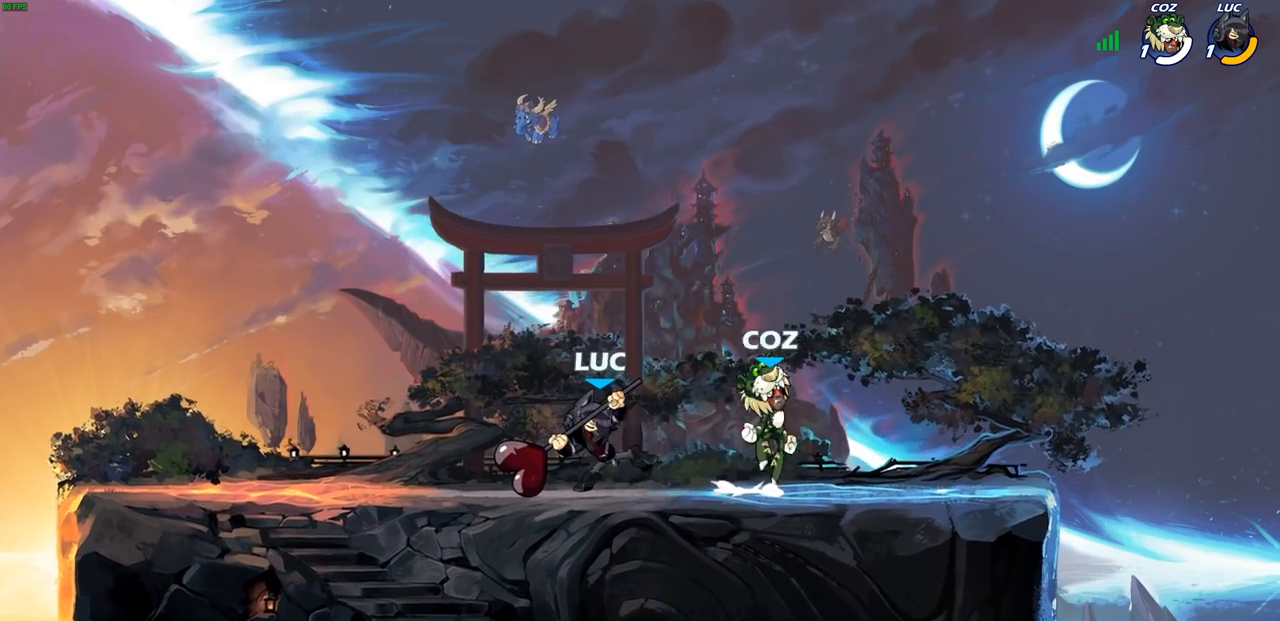
{"buttons": [], "left_stick": "up-right", "right_stick": "center", "events": [[67, "SQUARE", "up"], [167, "SQUARE", "down"], [250, "SQUARE", "up"], [433, "left_stick", "left"], [500, "left_stick", "up-right"]]}
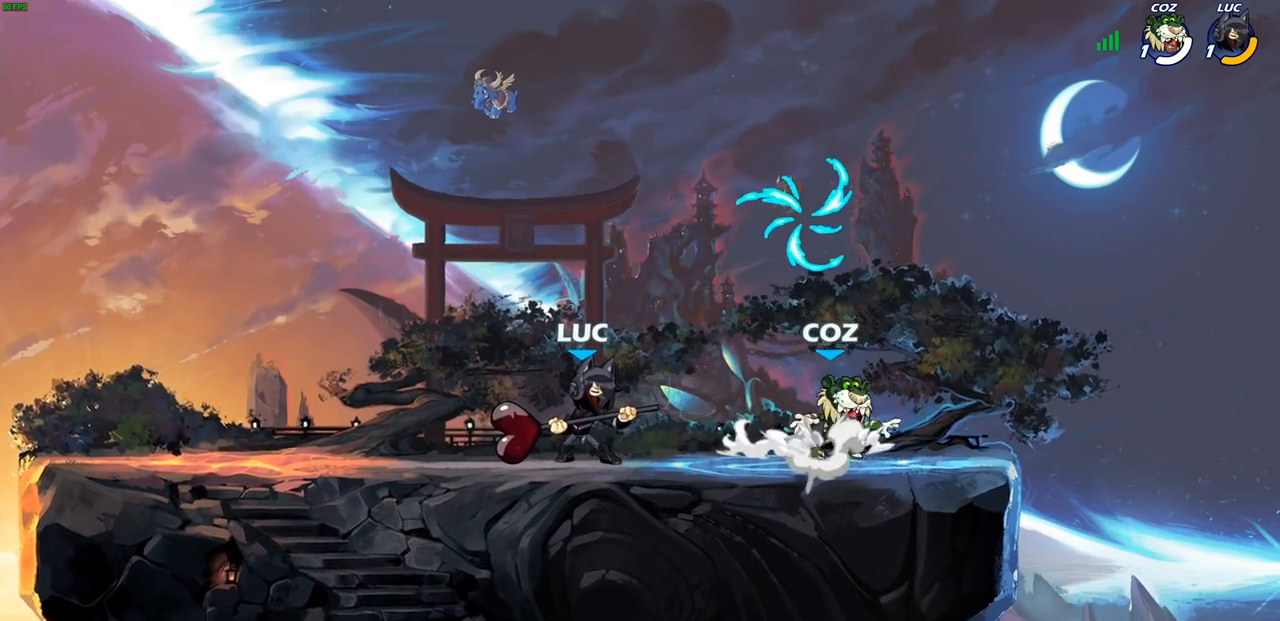
{"buttons": [], "left_stick": "center", "right_stick": "center"}
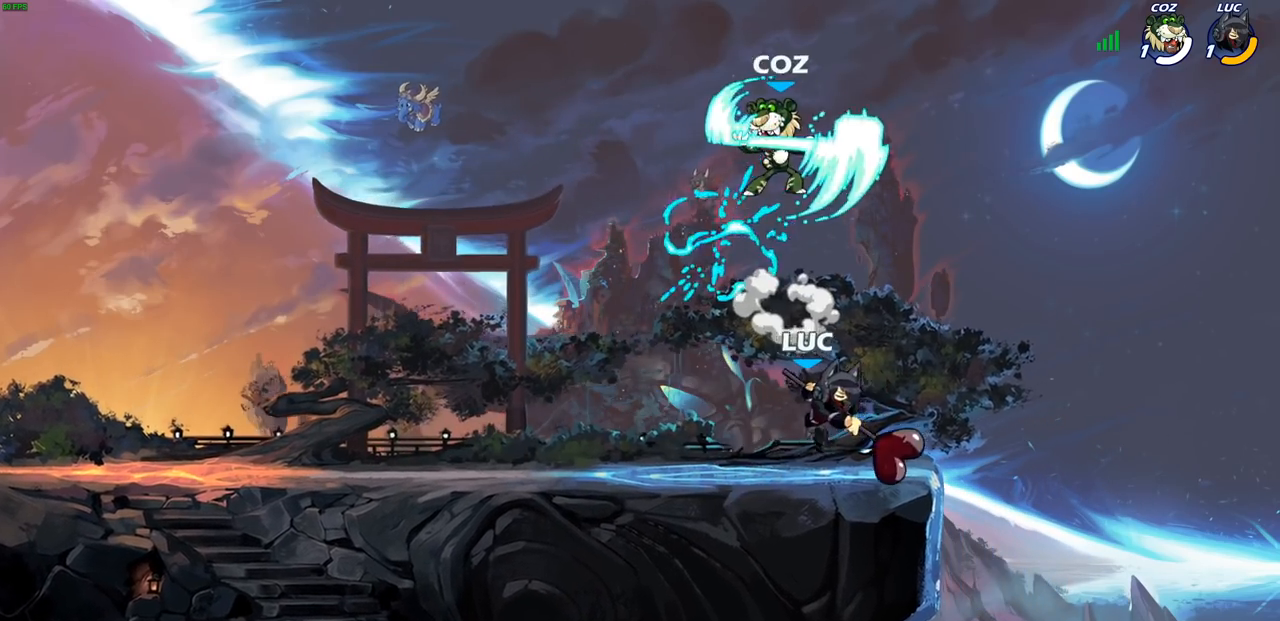
{"buttons": ["SQUARE"], "left_stick": "center", "right_stick": "center", "events": [[200, "left_stick", "left"], [333, "SQUARE", "down"], [350, "left_stick", "center"], [400, "SQUARE", "up"], [500, "SQUARE", "down"]]}
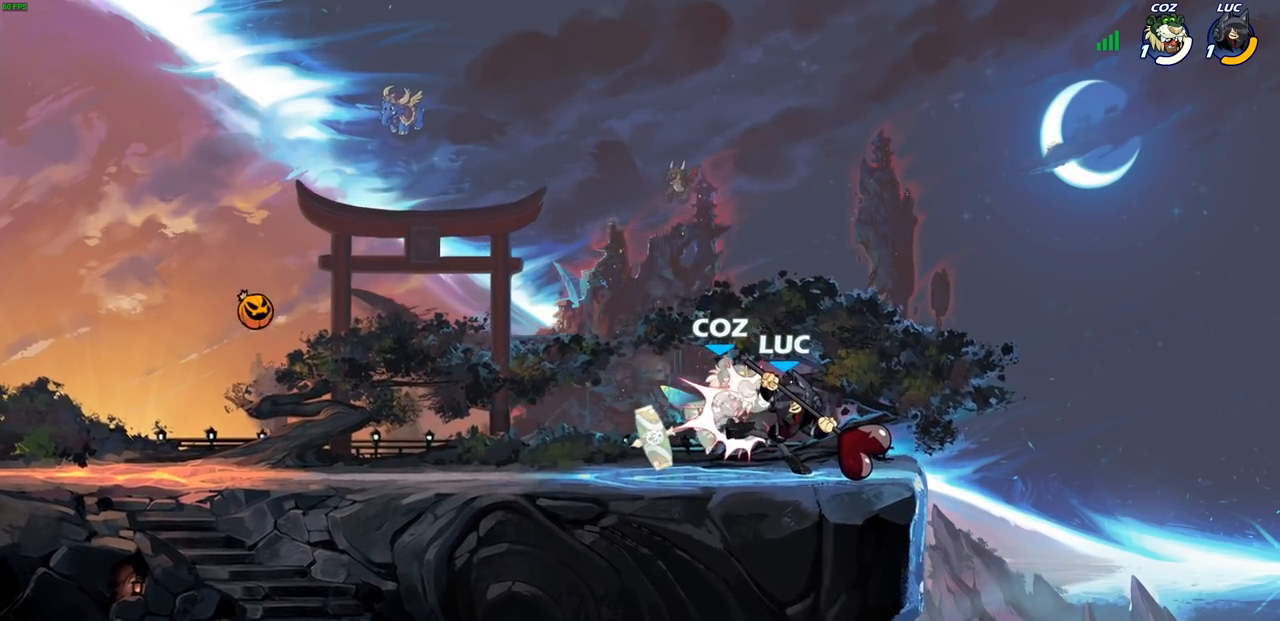
{"buttons": ["SQUARE"], "left_stick": "center", "right_stick": "center", "events": [[83, "SQUARE", "up"], [167, "SQUARE", "down"], [250, "SQUARE", "up"], [333, "SQUARE", "down"], [417, "SQUARE", "up"], [500, "SQUARE", "down"]]}
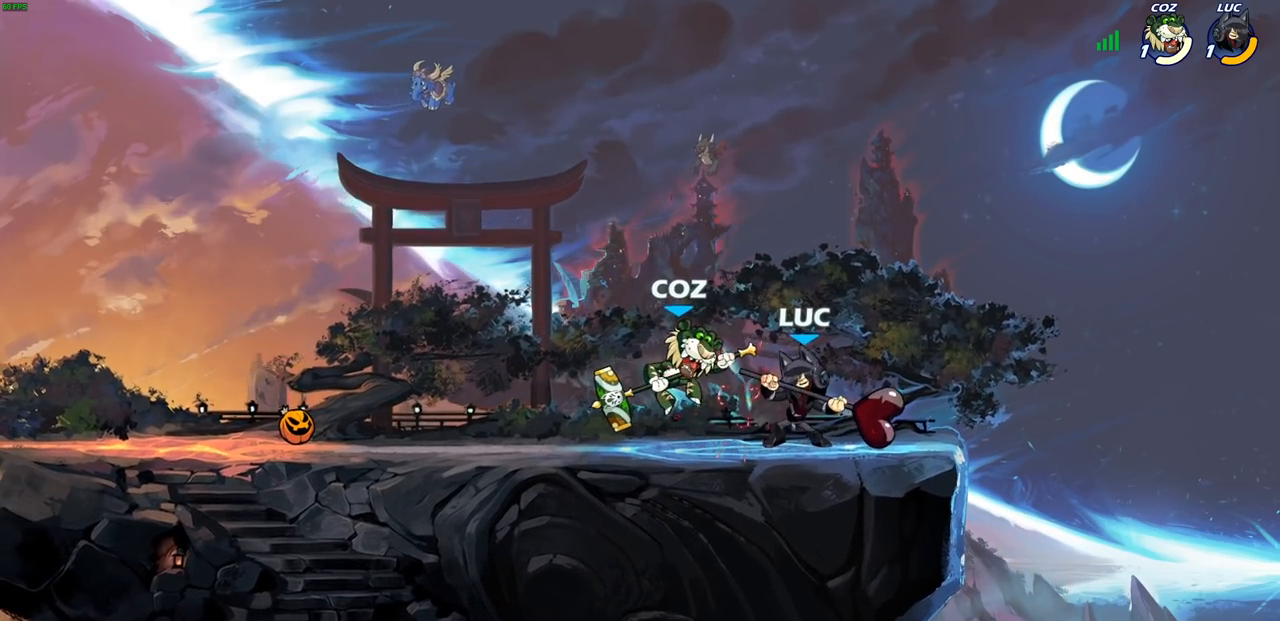
{"buttons": [], "left_stick": "left", "right_stick": "center", "events": [[117, "SQUARE", "up"], [400, "left_stick", "left"], [433, "R2", "down"], [483, "R2", "up"]]}
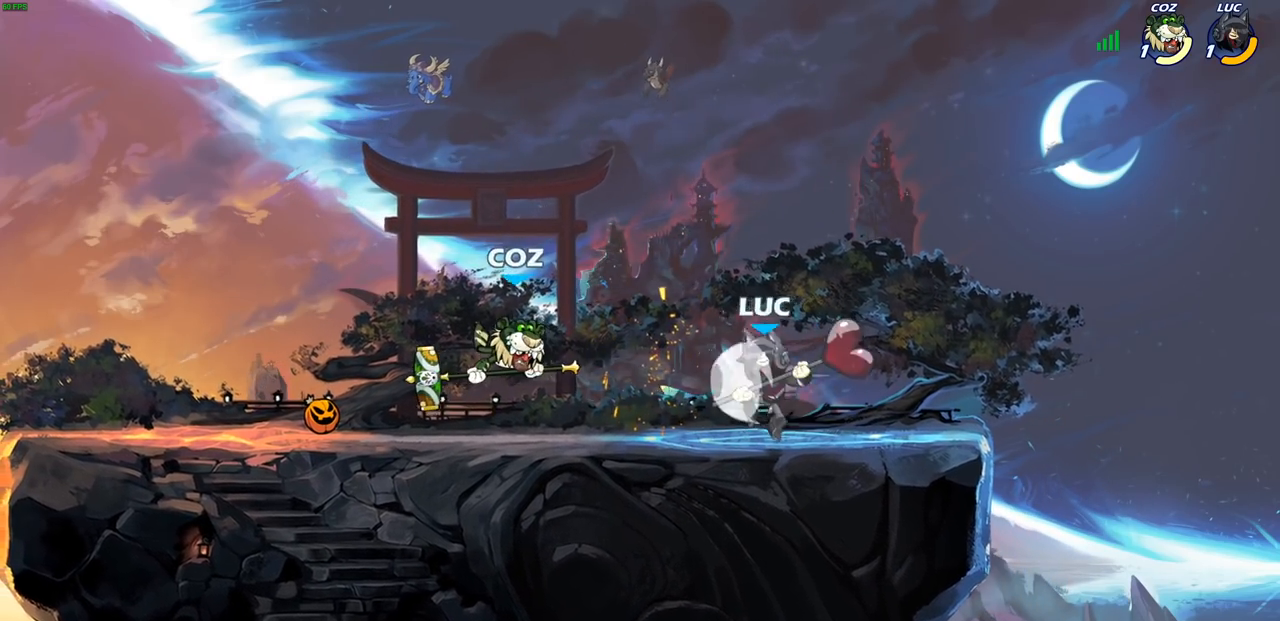
{"buttons": ["SQUARE"], "left_stick": "center", "right_stick": "center", "events": [[17, "left_stick", "center"], [67, "R1", "down"], [133, "R1", "up"], [450, "SQUARE", "down"]]}
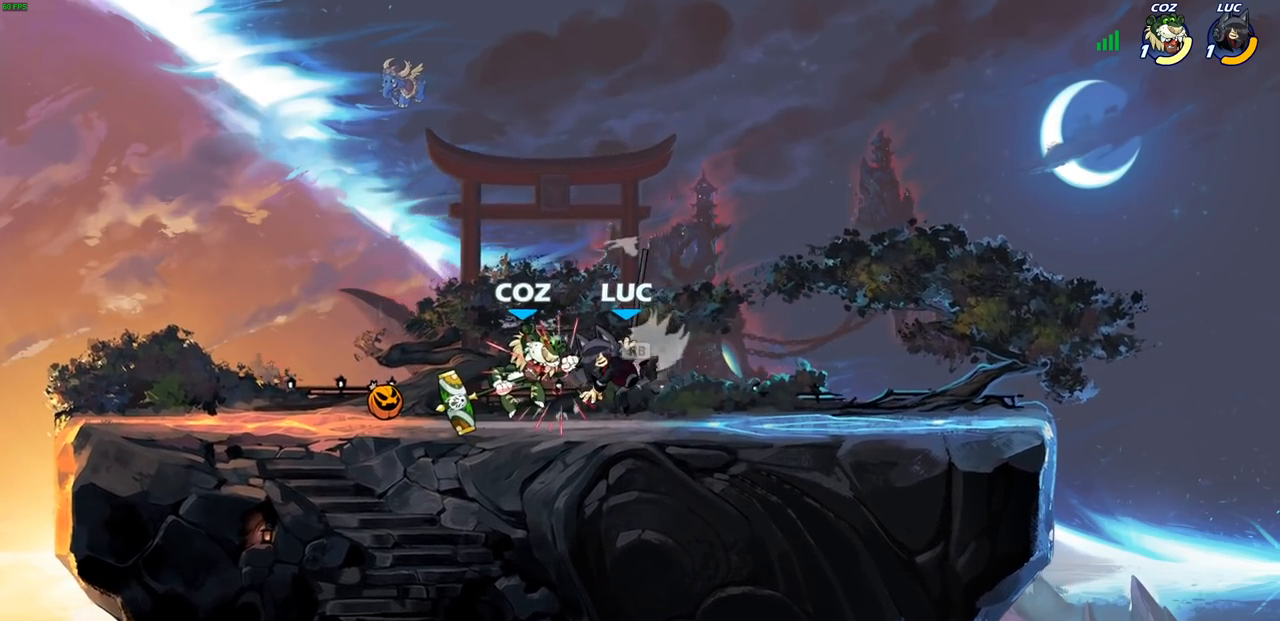
{"buttons": [], "left_stick": "center", "right_stick": "center", "events": [[17, "SQUARE", "up"], [117, "SQUARE", "down"], [217, "SQUARE", "up"], [283, "SQUARE", "down"], [367, "SQUARE", "up"], [450, "SQUARE", "down"], [500, "SQUARE", "up"]]}
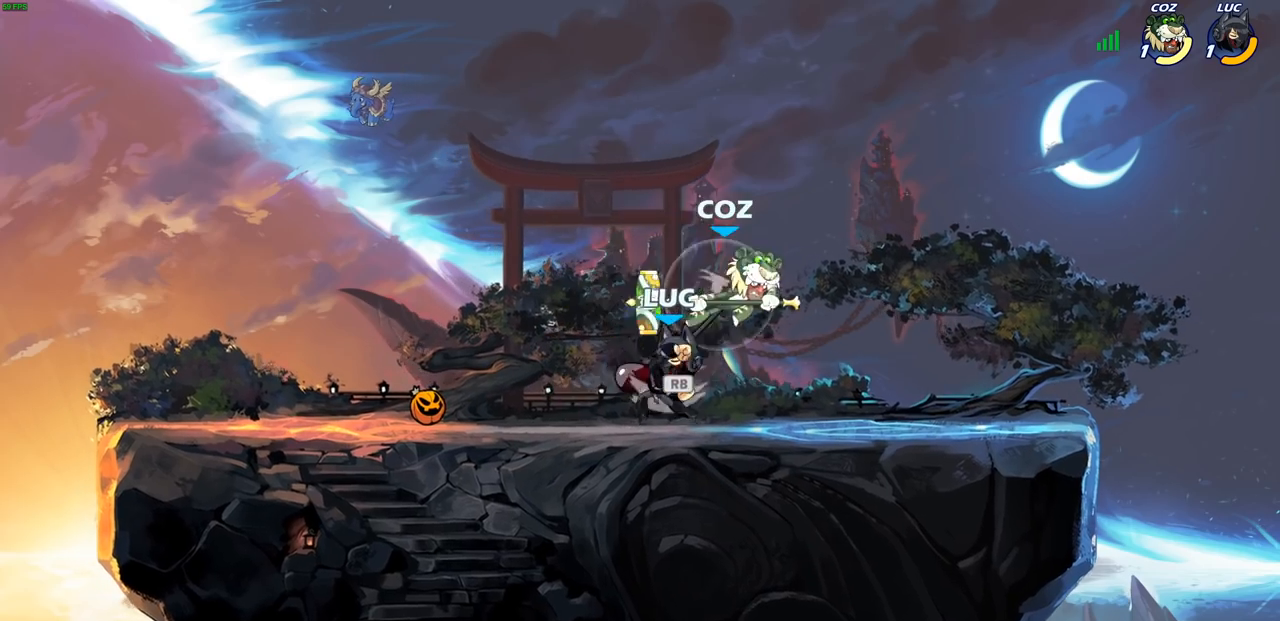
{"buttons": [], "left_stick": "down-left", "right_stick": "center", "events": [[50, "left_stick", "right"], [133, "left_stick", "up-right"], [150, "R1", "down"], [167, "CROSS", "down"], [250, "R1", "up"], [283, "CROSS", "up"], [317, "left_stick", "up-left"], [400, "left_stick", "down-left"]]}
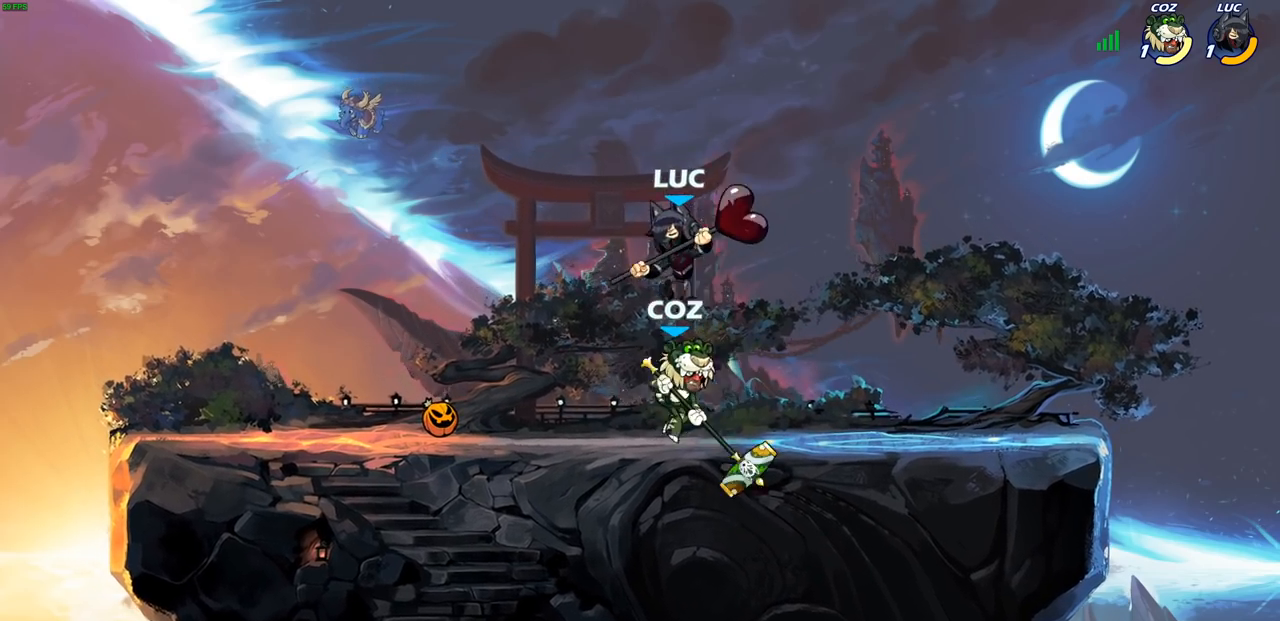
{"buttons": [], "left_stick": "left", "right_stick": "center", "events": [[17, "left_stick", "left"], [67, "SQUARE", "down"], [150, "SQUARE", "up"], [150, "left_stick", "center"], [400, "left_stick", "left"]]}